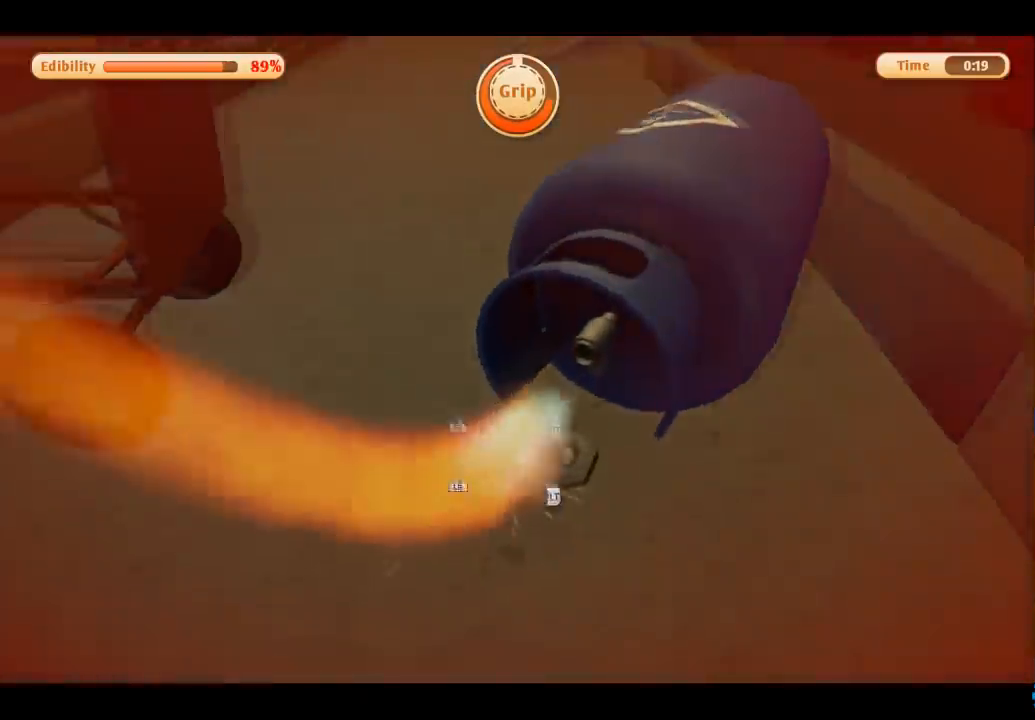
Gameplay with a controller (Xbox layout); each line is a JSON object with the inputs held at the frame after it. "events" lists button and stick changes between this image and that frame as [ms after this image, input, new state], when the widget could be followed in between. Not read: L3 R3.
{"buttons": [], "left_stick": "left", "right_stick": "center", "events": [[166, "right_stick", "center"]]}
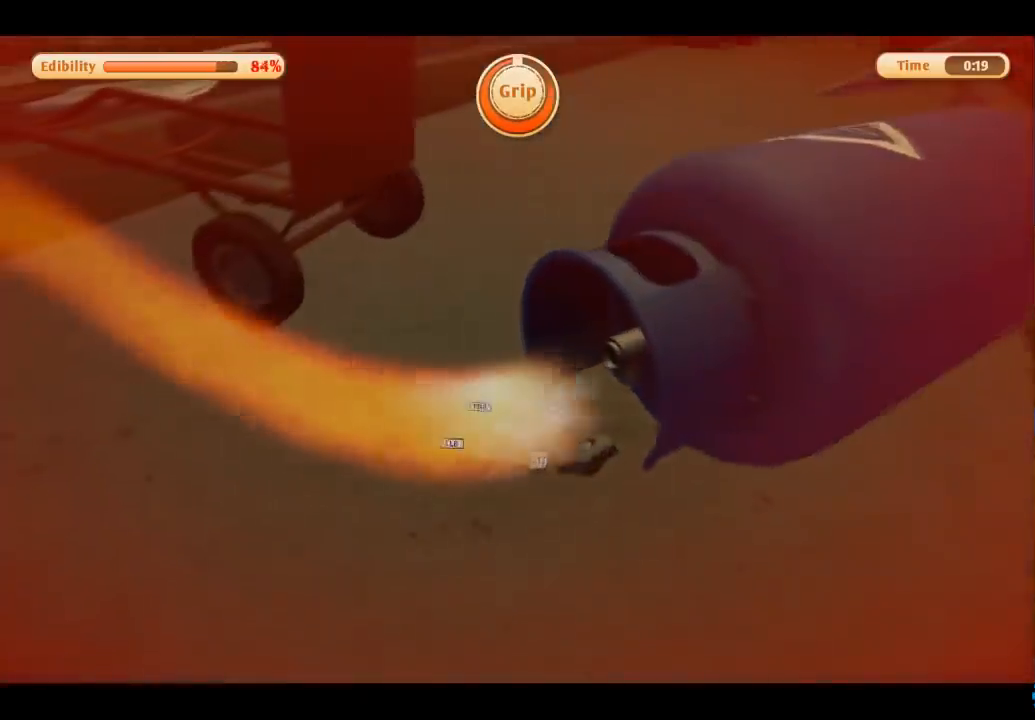
{"buttons": ["R1"], "left_stick": "up-left", "right_stick": "center", "events": [[267, "left_stick", "up-left"], [300, "R1", "down"]]}
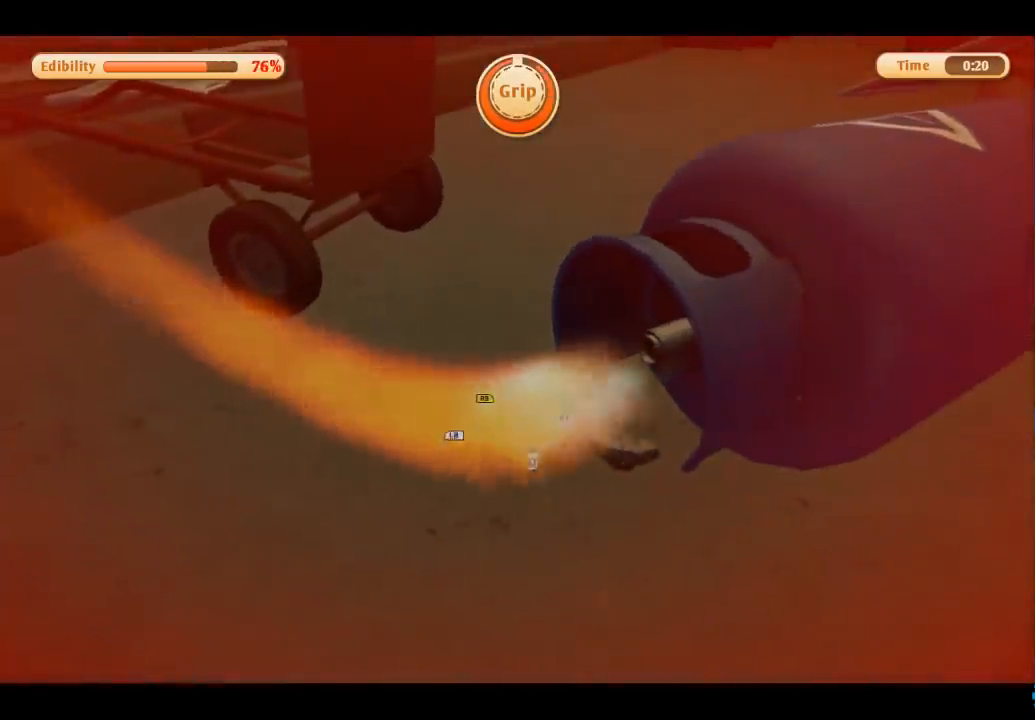
{"buttons": [], "left_stick": "down-right", "right_stick": "right", "events": [[33, "left_stick", "up"], [166, "R1", "up"], [367, "left_stick", "center"], [467, "right_stick", "right"], [500, "left_stick", "down-right"]]}
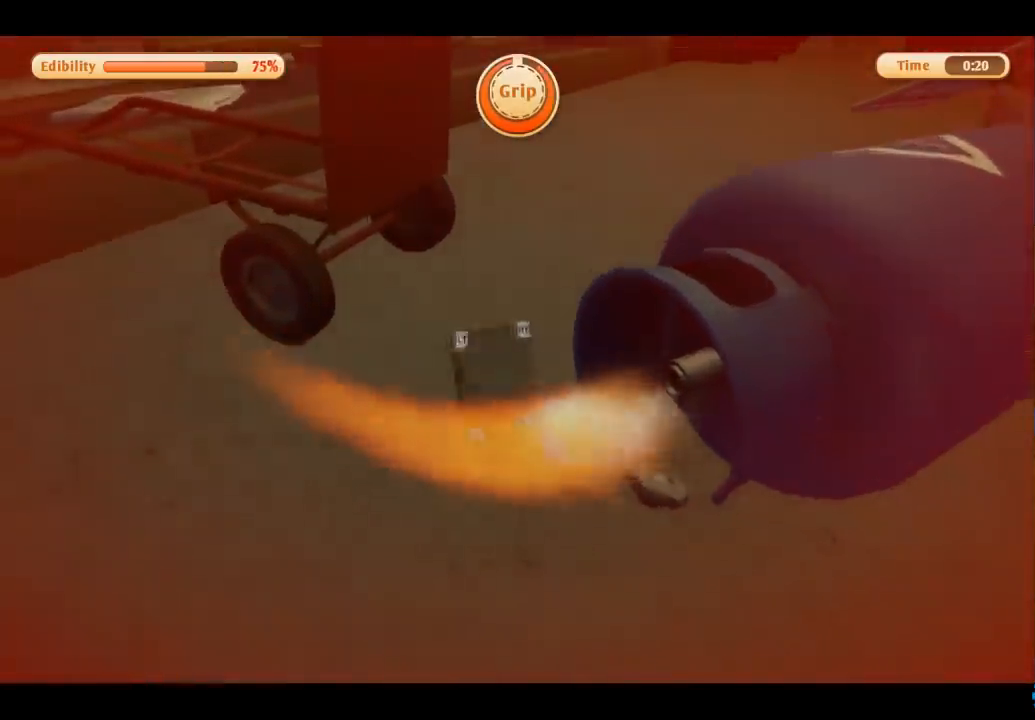
{"buttons": [], "left_stick": "down-right", "right_stick": "right", "events": [[334, "left_stick", "right"], [434, "left_stick", "down-right"]]}
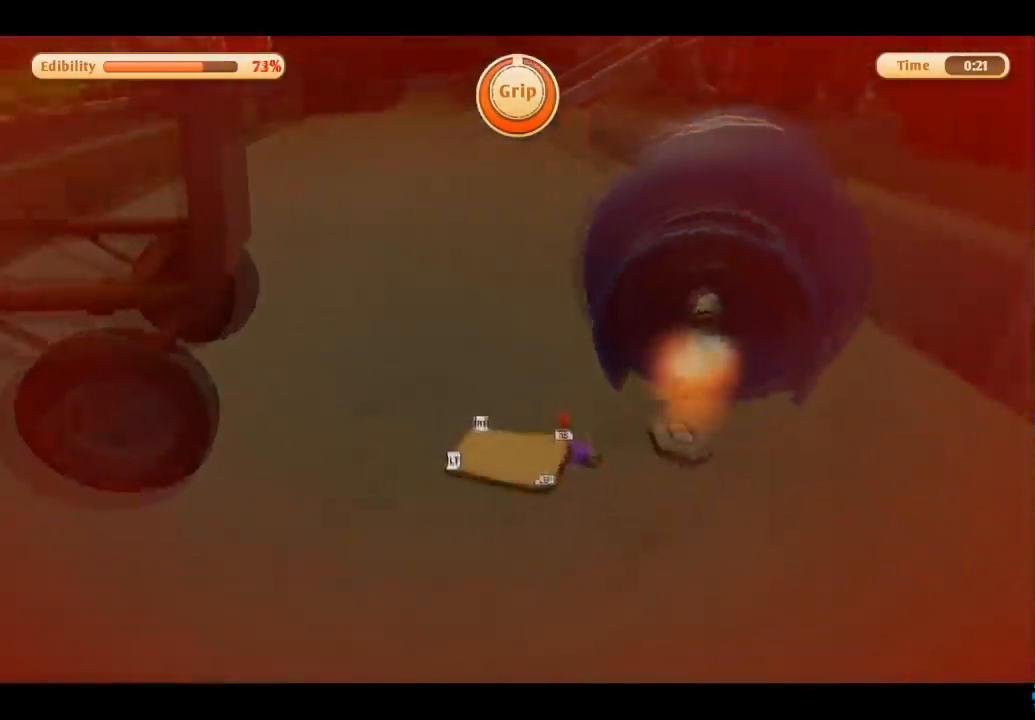
{"buttons": ["R1"], "left_stick": "up", "right_stick": "center", "events": [[200, "left_stick", "up-right"], [266, "R1", "down"], [266, "left_stick", "up"], [266, "right_stick", "center"]]}
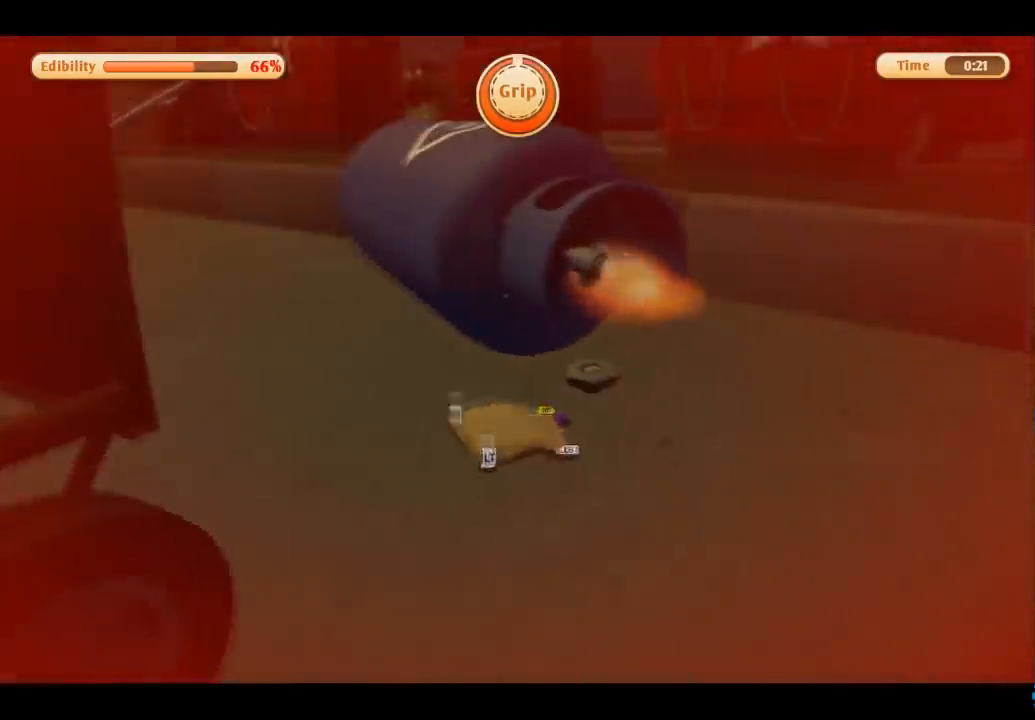
{"buttons": [], "left_stick": "up-right", "right_stick": "center", "events": [[33, "R1", "up"], [67, "L1", "down"], [200, "L1", "up"], [400, "left_stick", "up-right"]]}
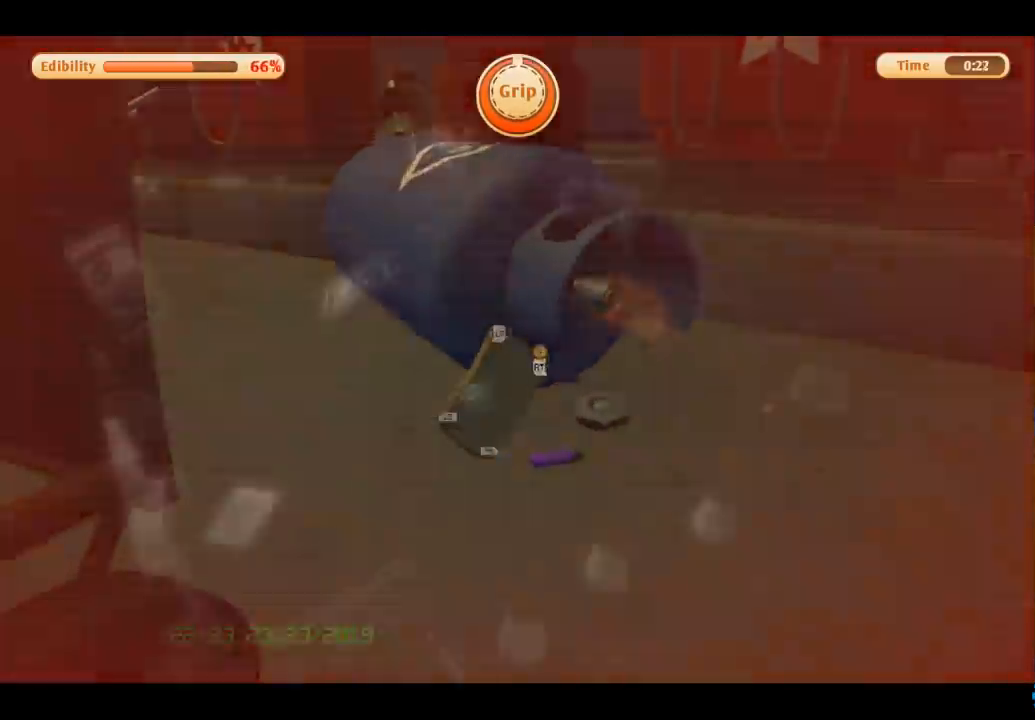
{"buttons": [], "left_stick": "center", "right_stick": "center", "events": [[100, "left_stick", "center"]]}